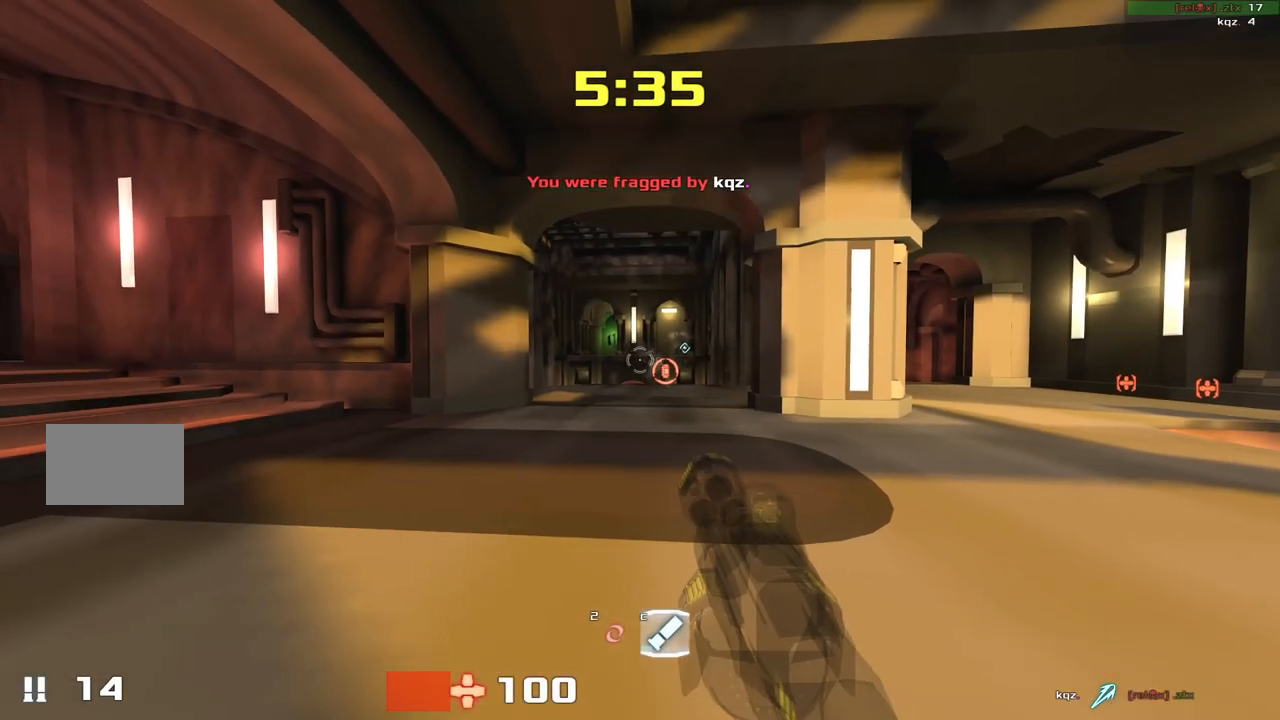
Gameplay with keyboard; each line is a JSON object with the keys held at the frame after it. "events" lists presses ("down") and releases ("up") of "down", "left", "right" and "up" between this image and that frame as [ms after this image, input, new state], when the widget could be followed in between. No other keys are recorded. Mouse input is not recorded. Not read: other_keys.
{"keys": ["left"], "events": [[183, "up", "down"], [233, "right", "down"], [300, "right", "up"], [400, "left", "down"], [433, "up", "up"]]}
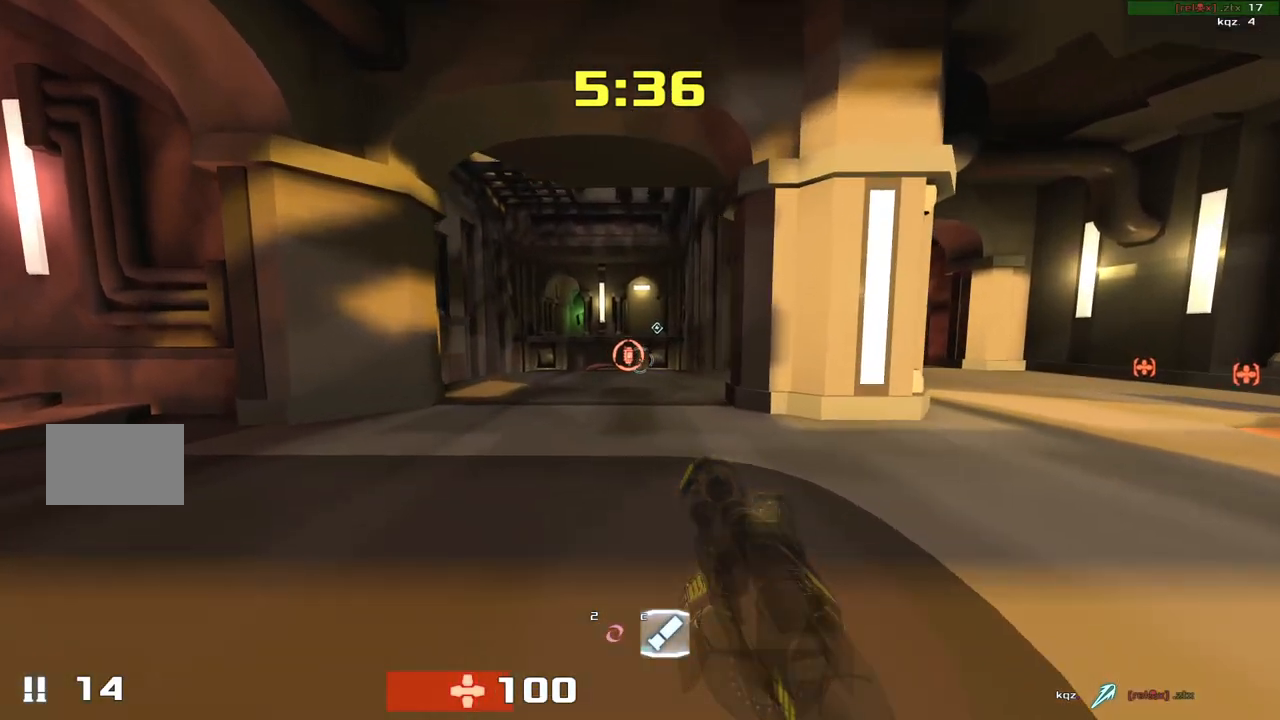
{"keys": [], "events": [[33, "left", "up"]]}
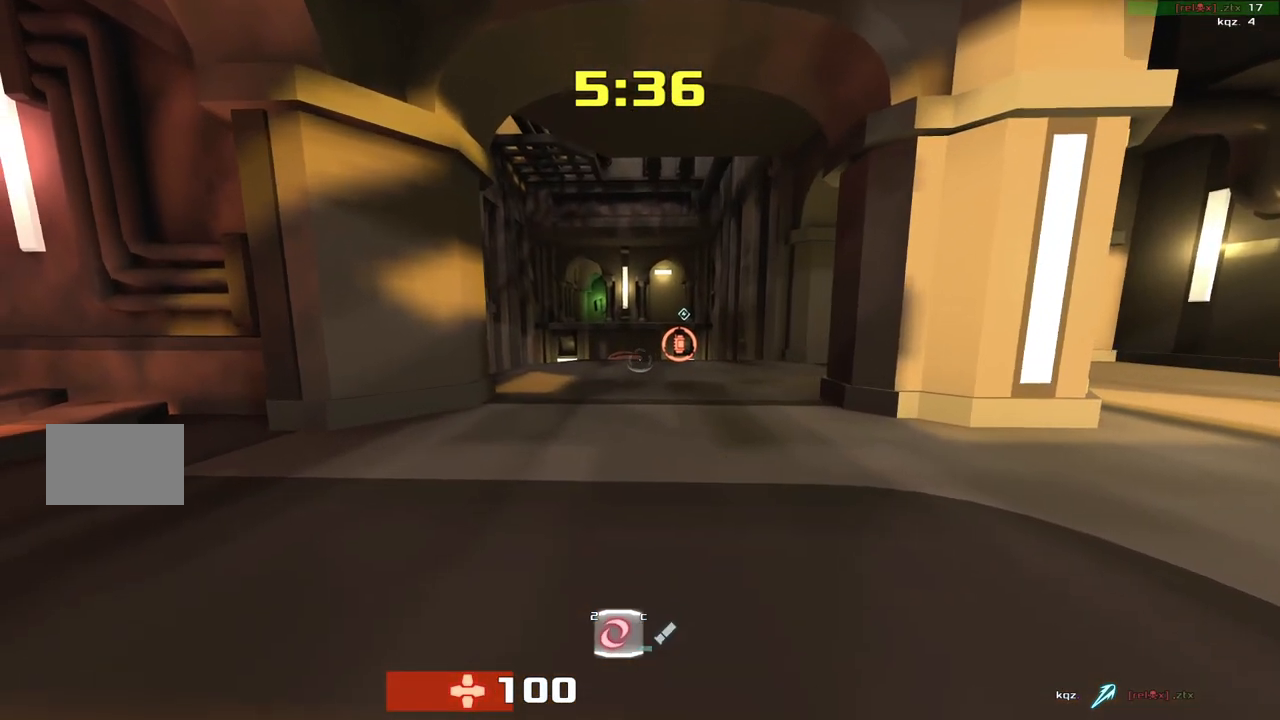
{"keys": ["left"], "events": [[67, "up", "down"], [300, "left", "down"], [467, "up", "up"]]}
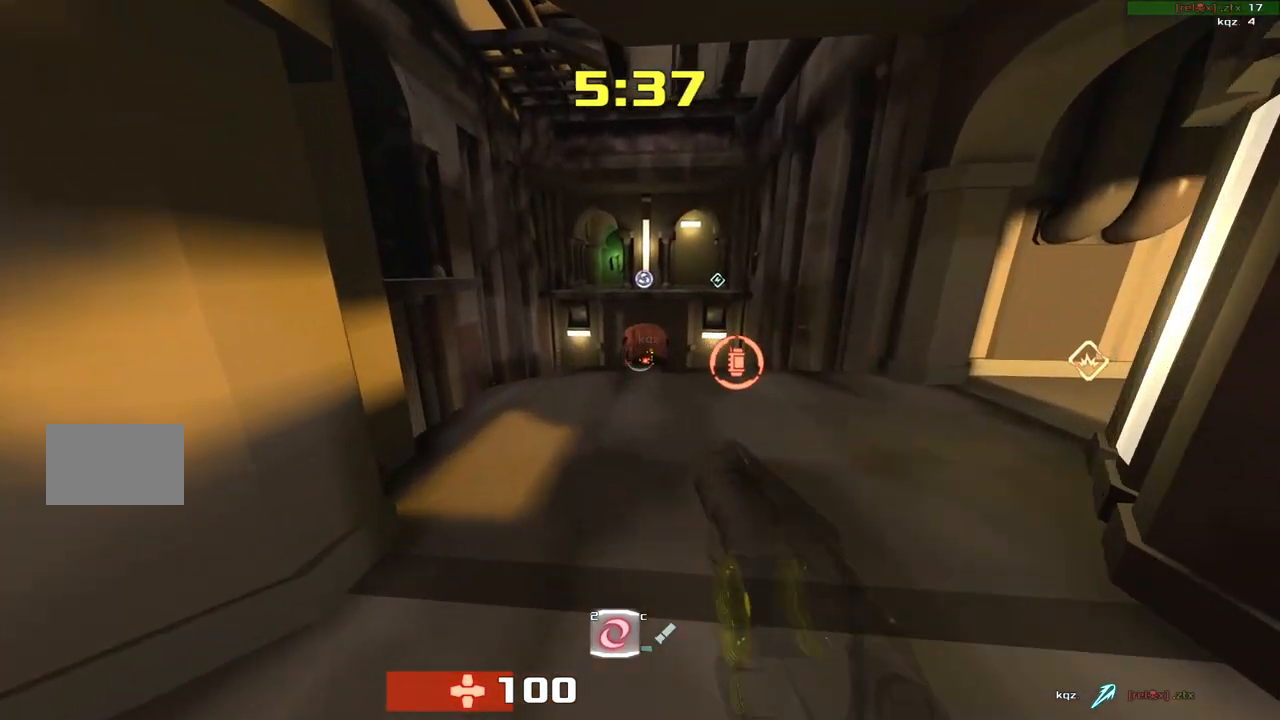
{"keys": ["right"], "events": [[167, "left", "up"], [200, "right", "down"]]}